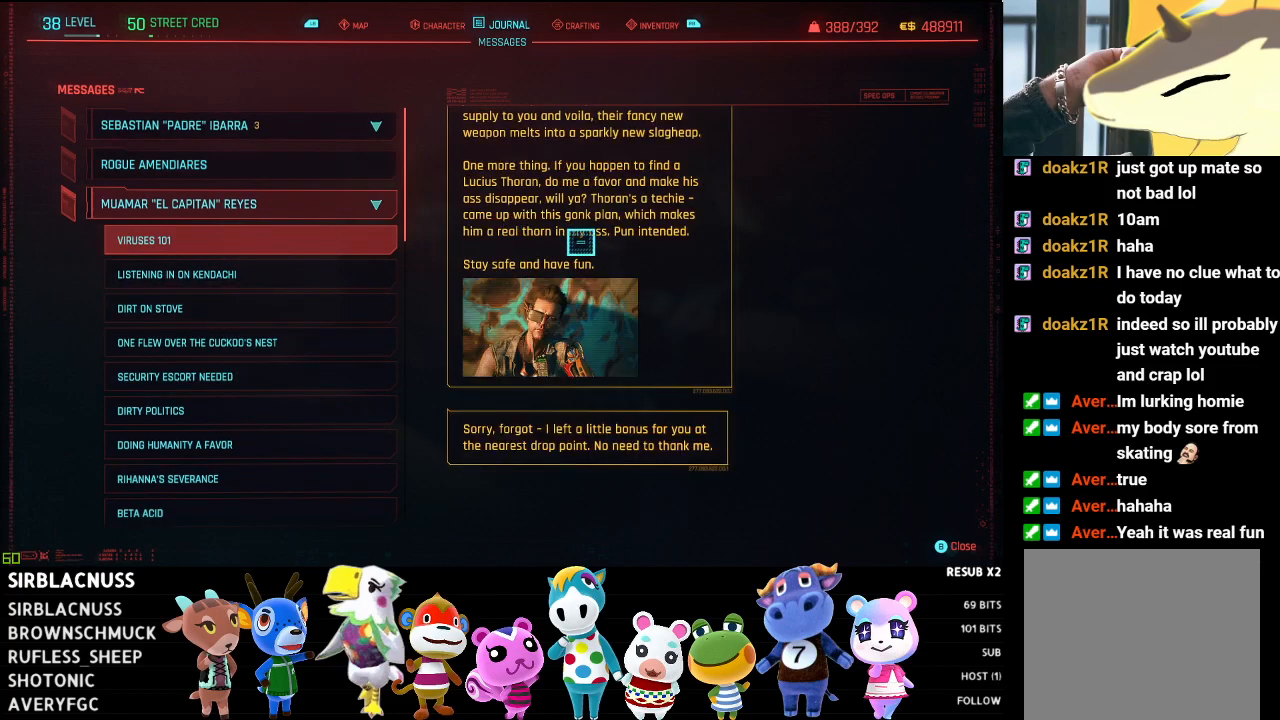
Gameplay with a controller (Xbox layout); each line is a JSON object with the inputs held at the frame after it. "events" lists button and stick changes between this image and that frame as [ms after this image, input, new state], when the widget could be followed in between.
{"buttons": [], "left_stick": "left", "right_stick": "center", "events": [[50, "right_stick", "center"], [267, "left_stick", "left"]]}
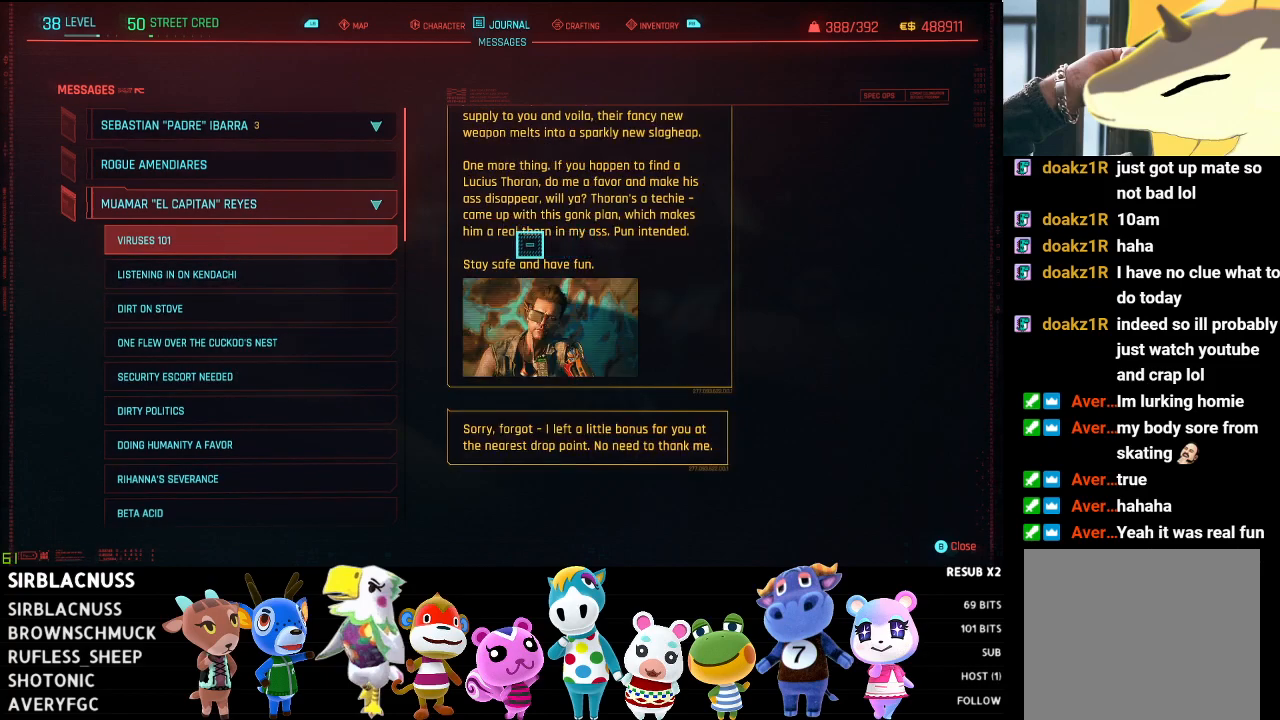
{"buttons": [], "left_stick": "center", "right_stick": "center", "events": [[167, "left_stick", "center"]]}
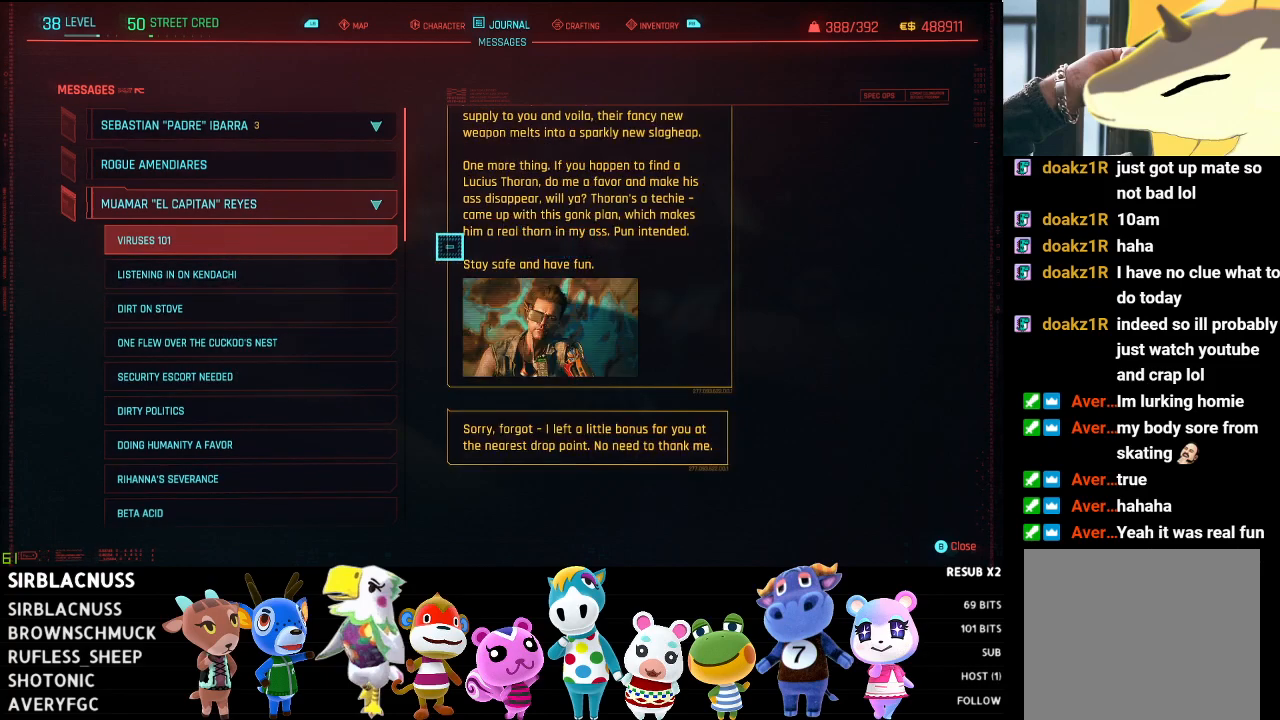
{"buttons": [], "left_stick": "left", "right_stick": "center", "events": [[50, "left_stick", "left"]]}
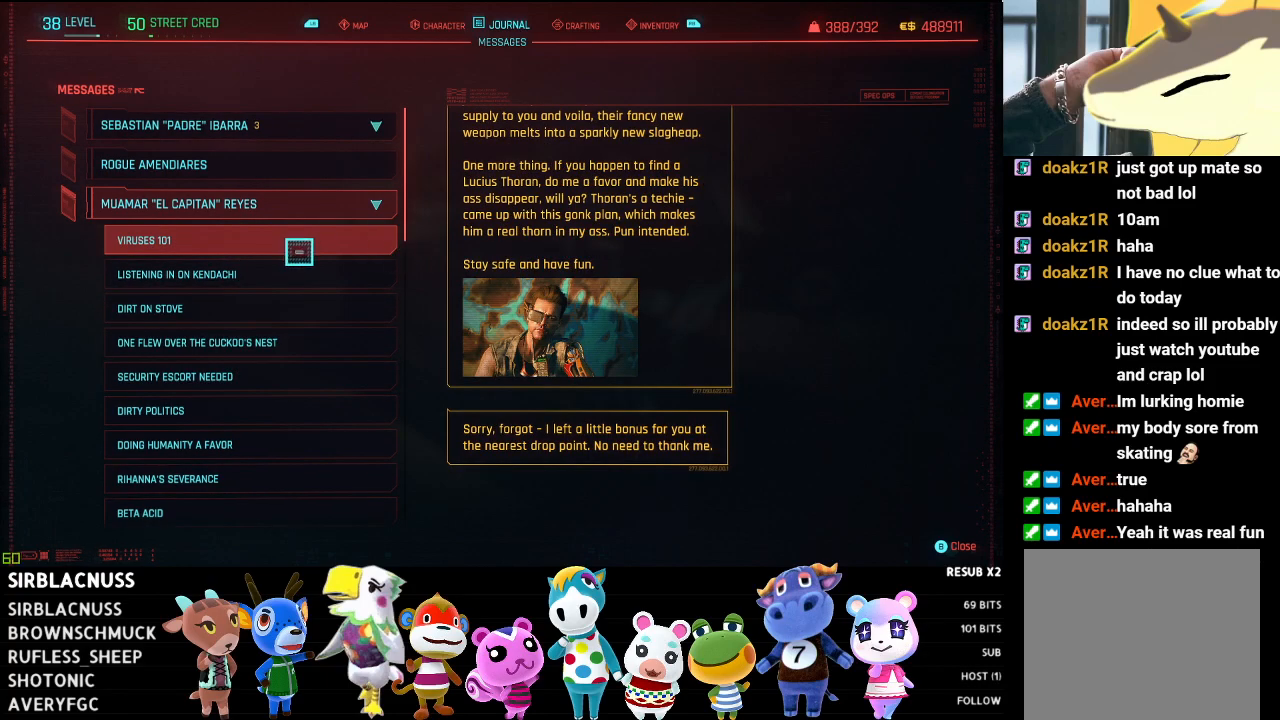
{"buttons": [], "left_stick": "down-left", "right_stick": "center", "events": [[17, "left_stick", "center"], [333, "left_stick", "down-left"]]}
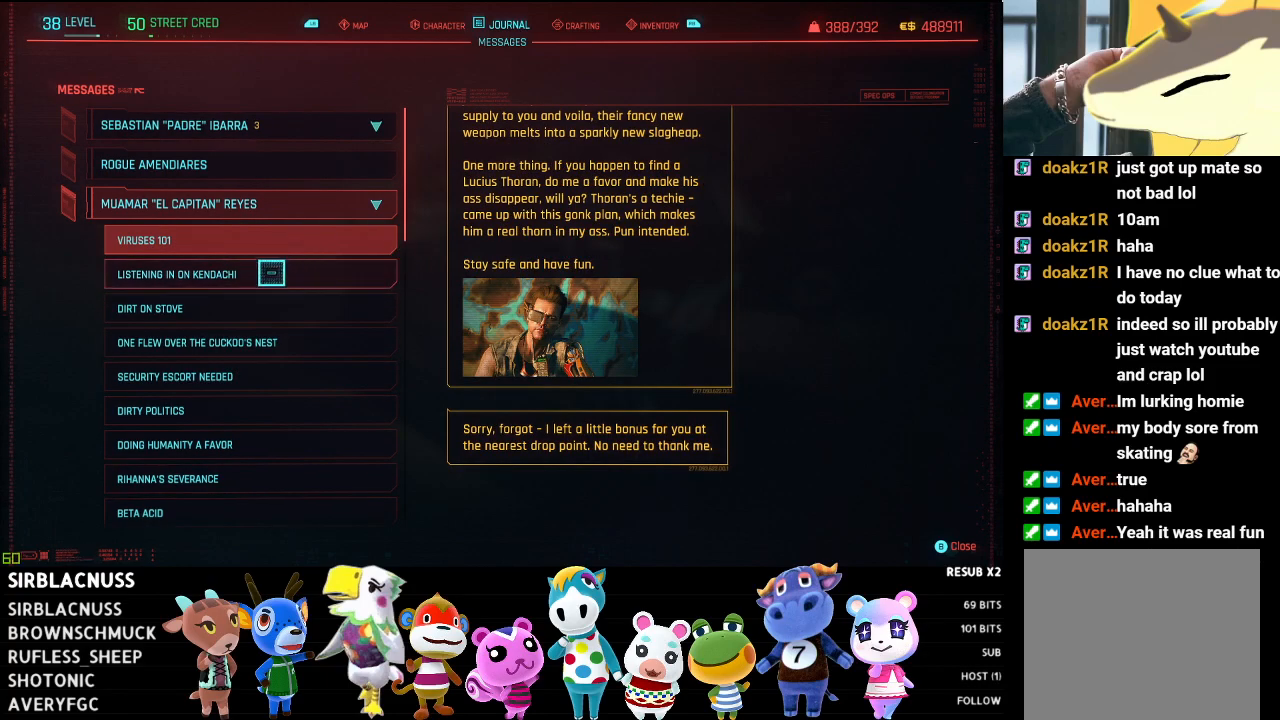
{"buttons": [], "left_stick": "center", "right_stick": "center", "events": [[183, "left_stick", "center"], [200, "right_stick", "down"], [383, "right_stick", "center"]]}
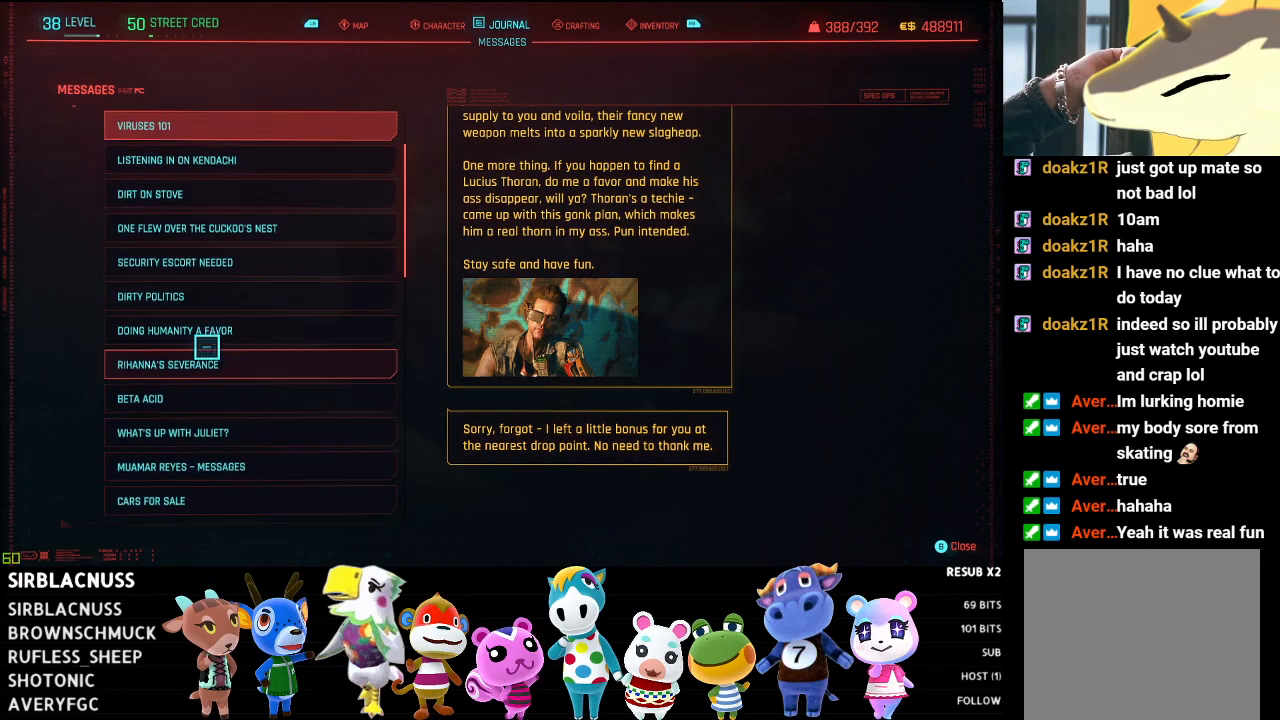
{"buttons": [], "left_stick": "center", "right_stick": "center", "events": [[150, "left_stick", "down"], [467, "left_stick", "center"]]}
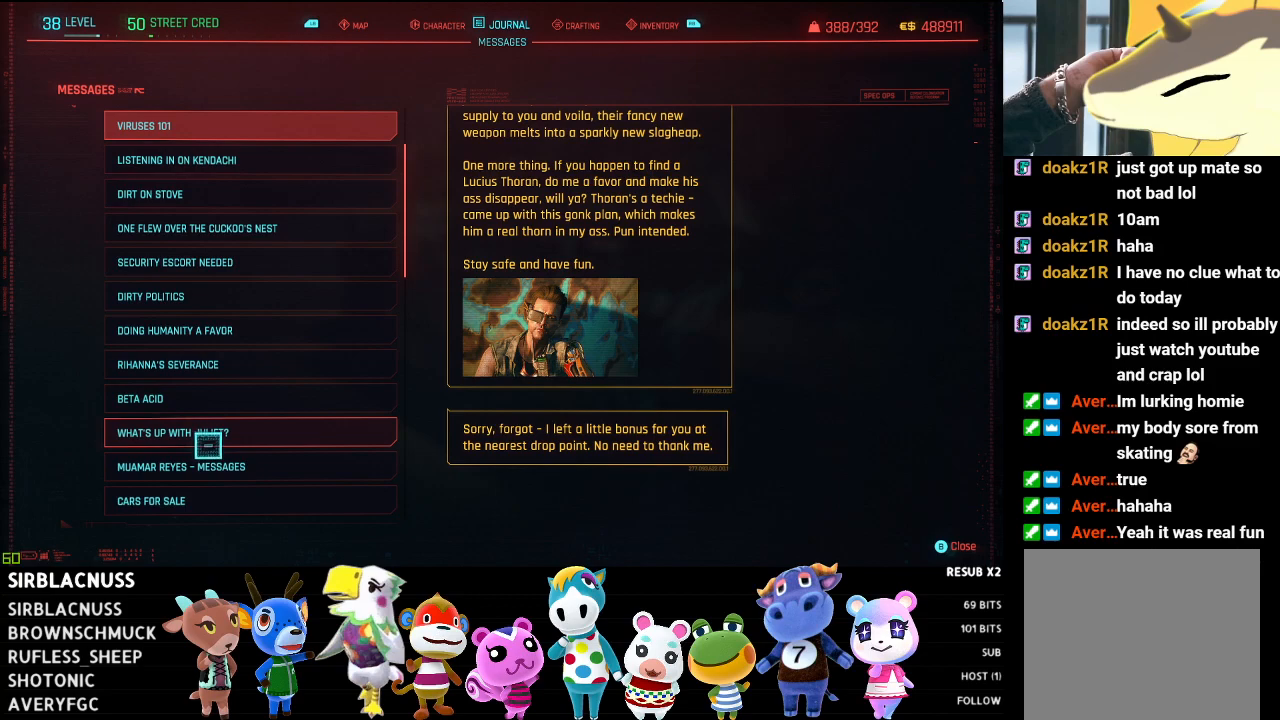
{"buttons": [], "left_stick": "center", "right_stick": "center", "events": [[250, "right_stick", "down"], [400, "right_stick", "center"]]}
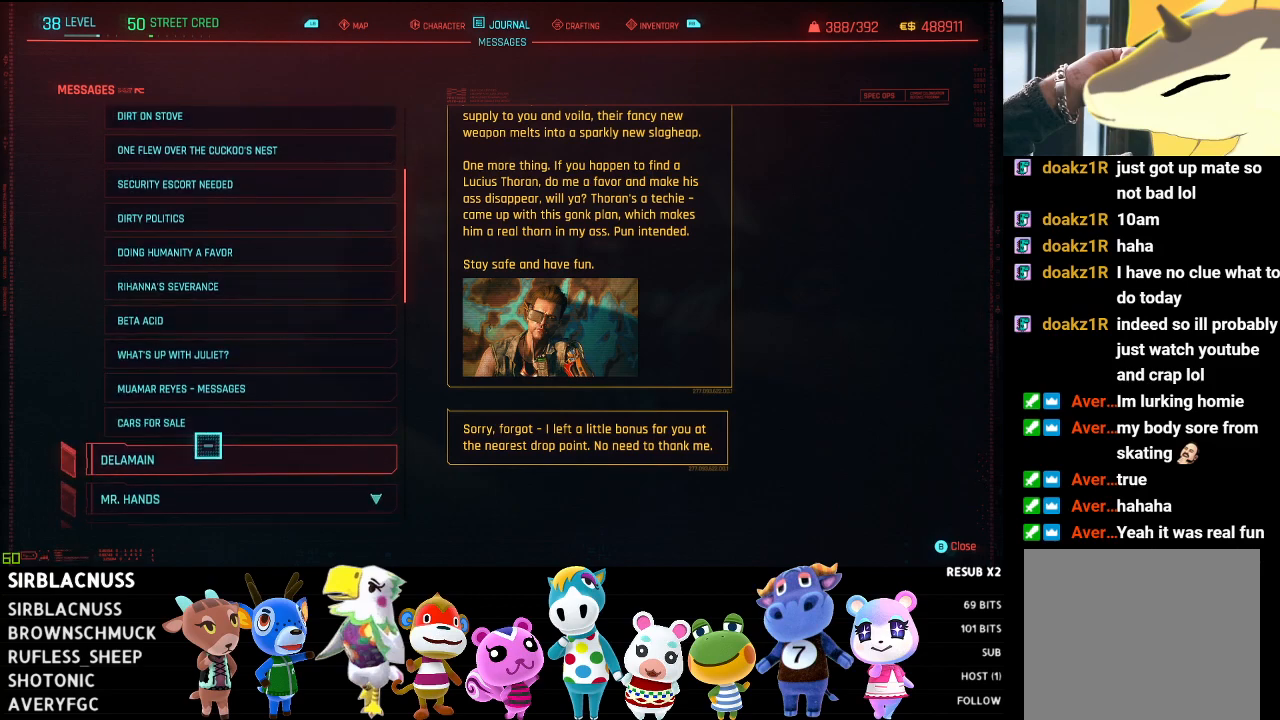
{"buttons": [], "left_stick": "center", "right_stick": "center", "events": [[150, "left_stick", "up"], [267, "left_stick", "center"], [383, "A", "down"], [483, "A", "up"]]}
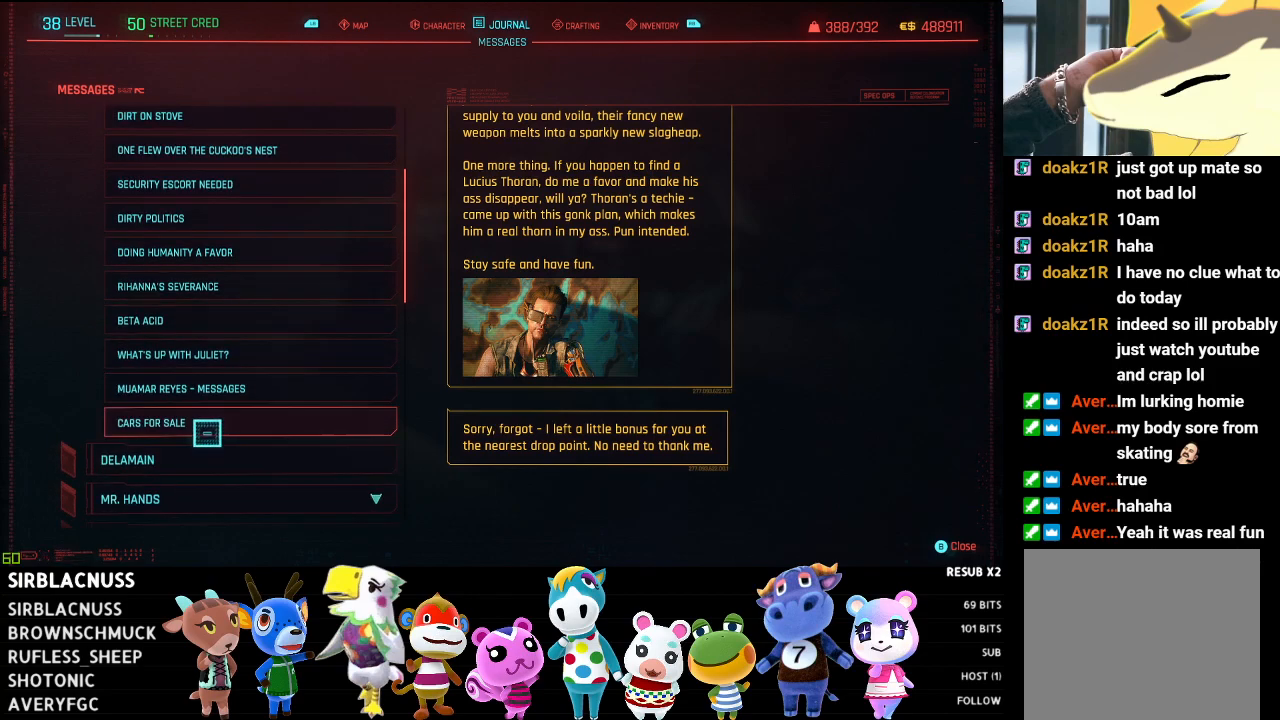
{"buttons": [], "left_stick": "right", "right_stick": "center", "events": [[200, "left_stick", "right"]]}
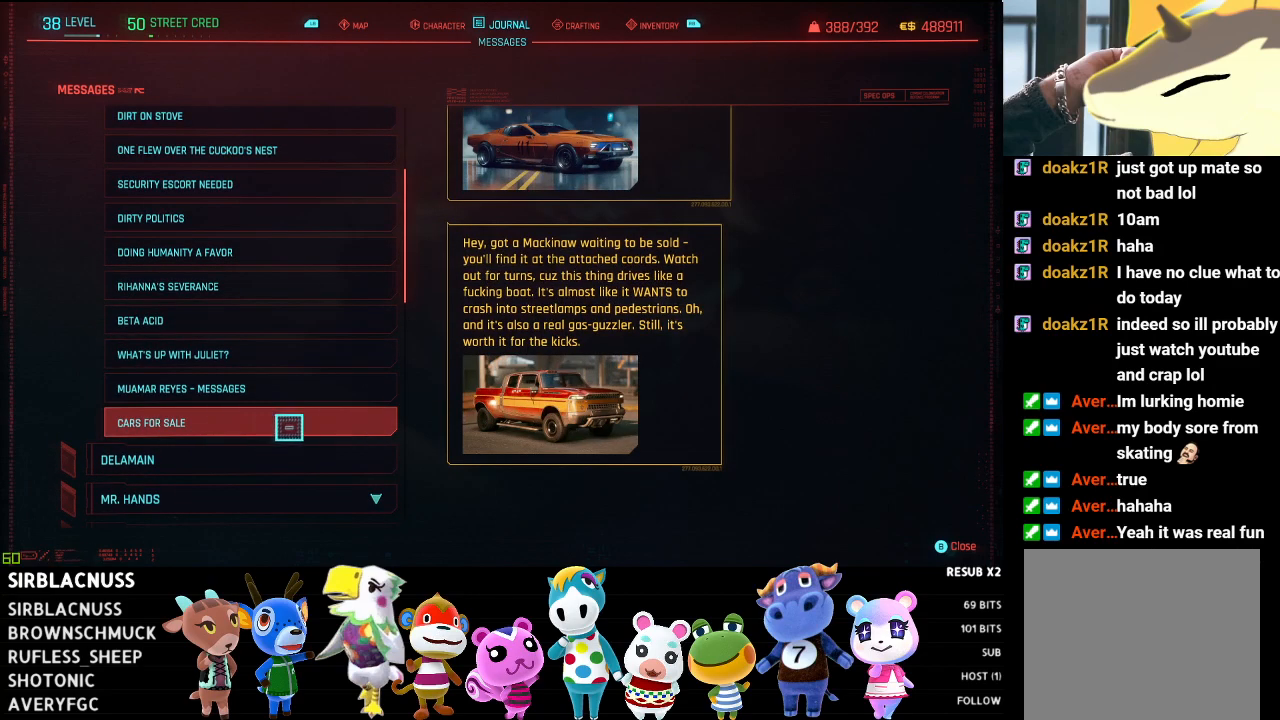
{"buttons": [], "left_stick": "right", "right_stick": "up", "events": [[417, "right_stick", "up"]]}
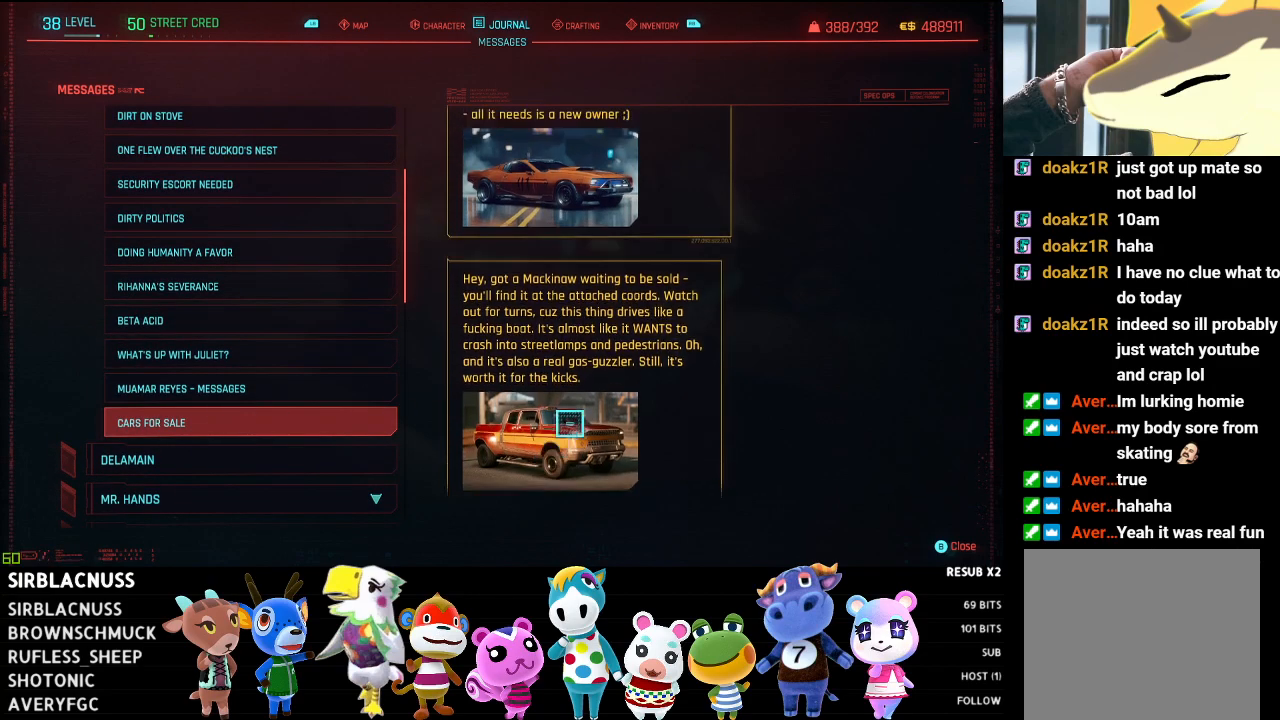
{"buttons": [], "left_stick": "center", "right_stick": "up", "events": [[167, "left_stick", "center"], [350, "right_stick", "center"], [500, "right_stick", "up"]]}
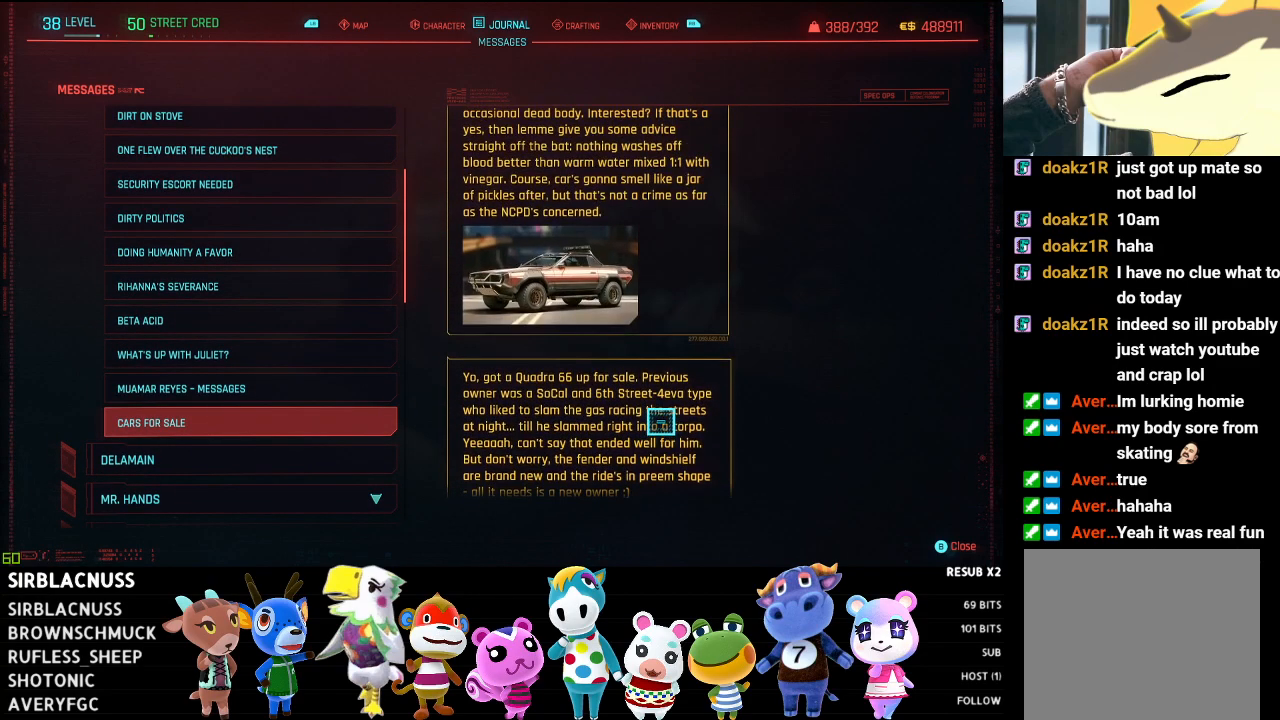
{"buttons": [], "left_stick": "center", "right_stick": "up", "events": []}
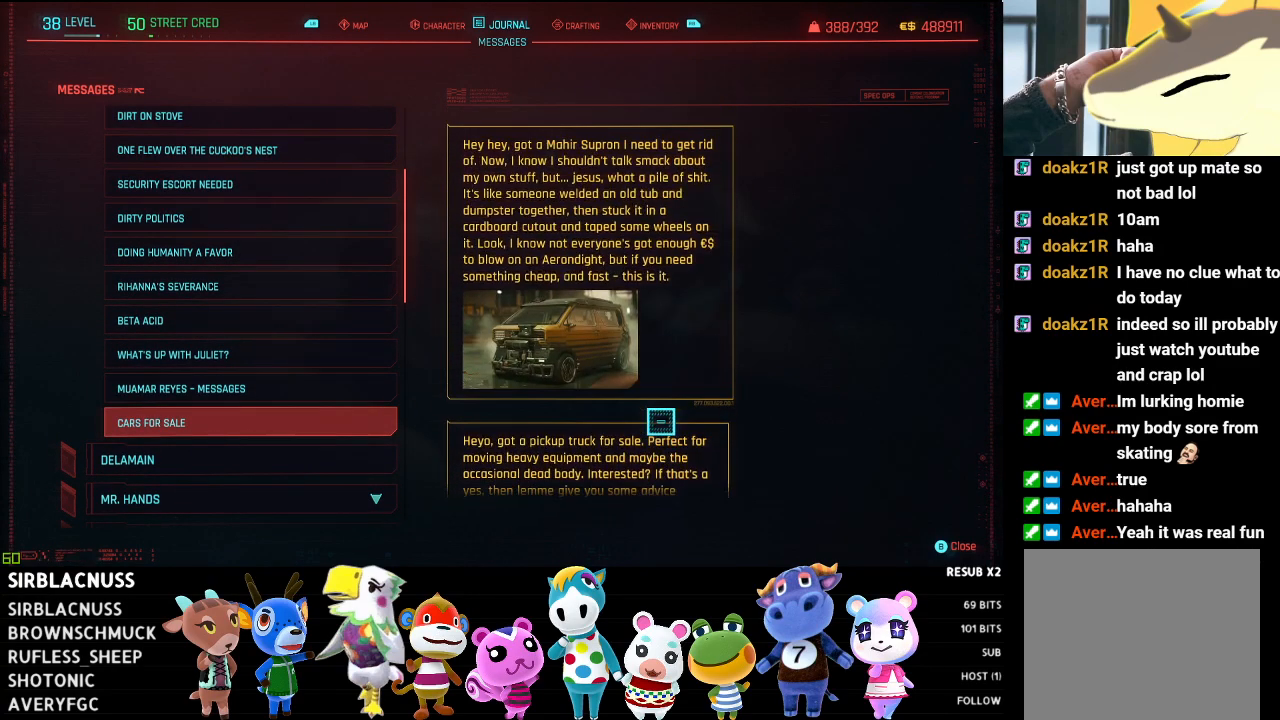
{"buttons": [], "left_stick": "center", "right_stick": "center", "events": [[33, "right_stick", "center"]]}
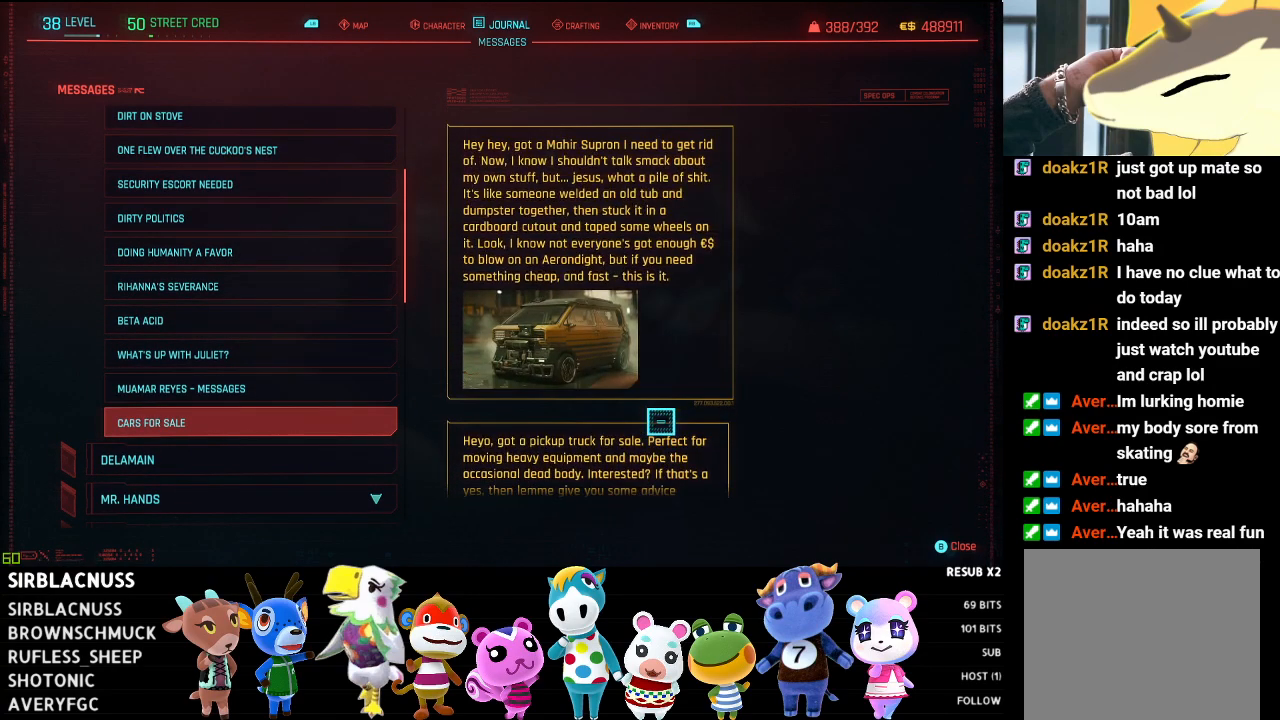
{"buttons": [], "left_stick": "center", "right_stick": "center", "events": []}
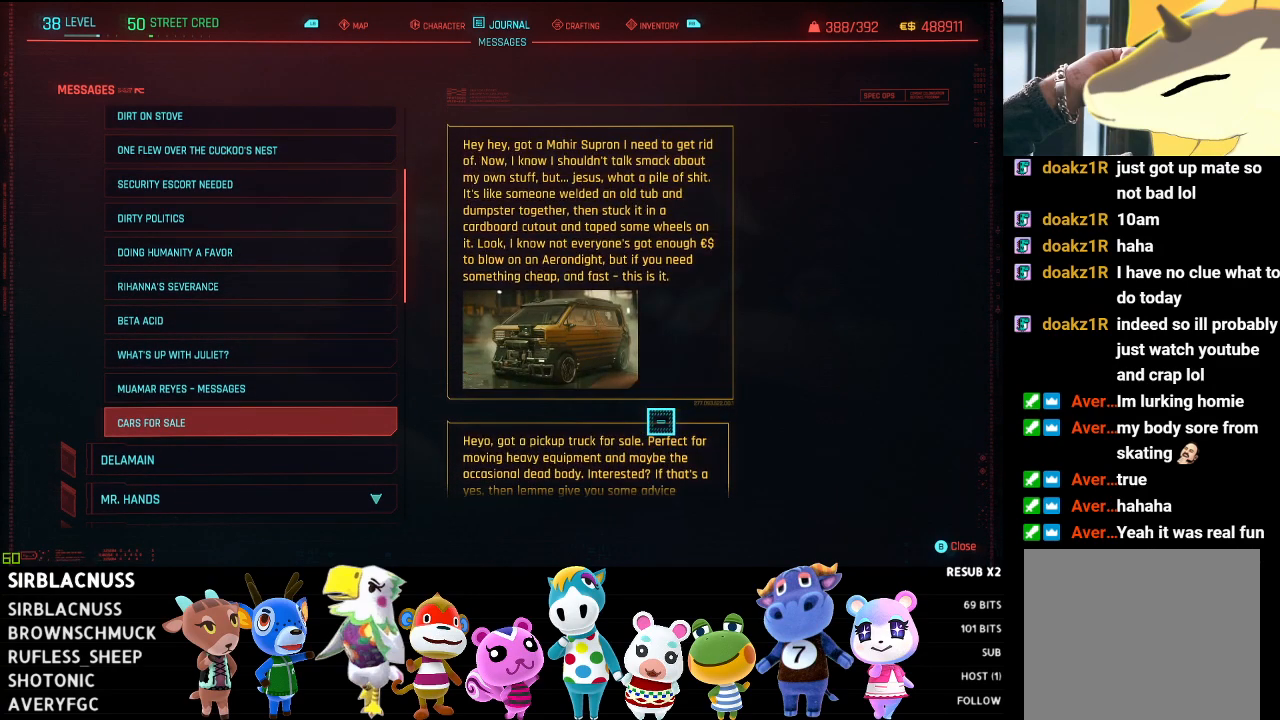
{"buttons": [], "left_stick": "up", "right_stick": "center", "events": [[417, "left_stick", "up"]]}
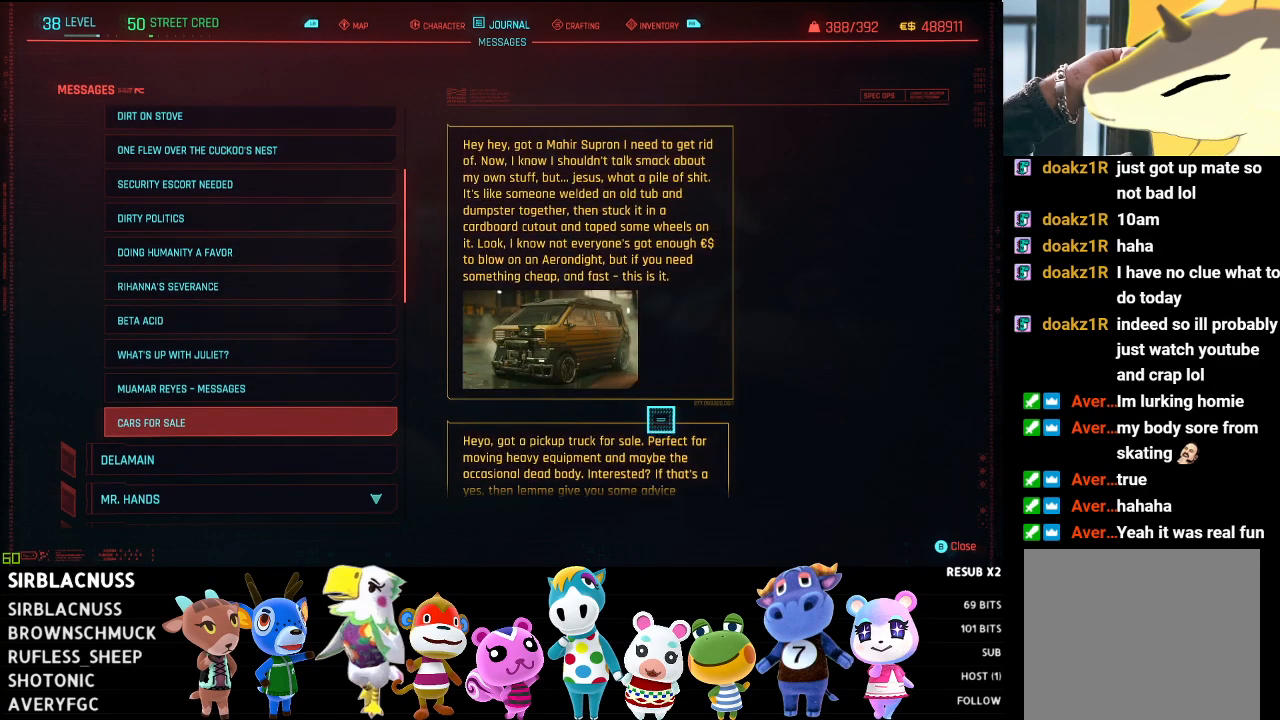
{"buttons": [], "left_stick": "center", "right_stick": "center", "events": [[200, "right_stick", "down"], [250, "left_stick", "center"], [367, "right_stick", "center"]]}
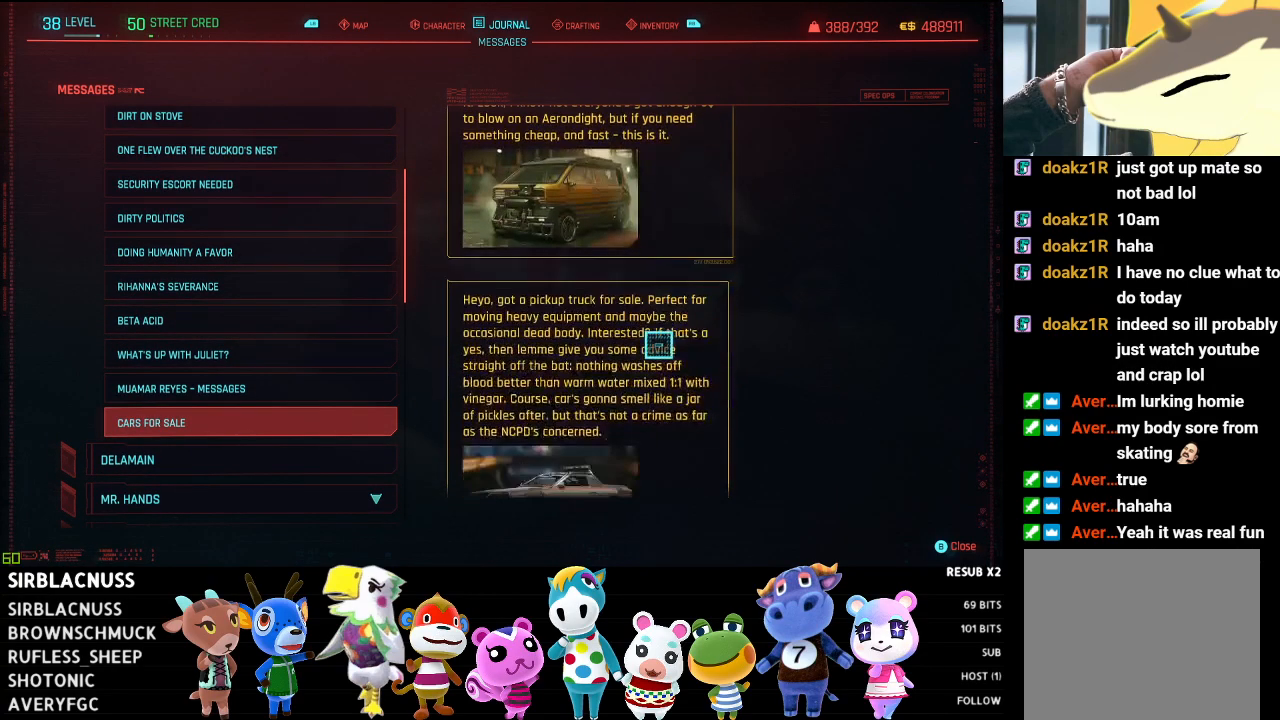
{"buttons": [], "left_stick": "center", "right_stick": "center", "events": [[133, "right_stick", "down"], [317, "right_stick", "center"]]}
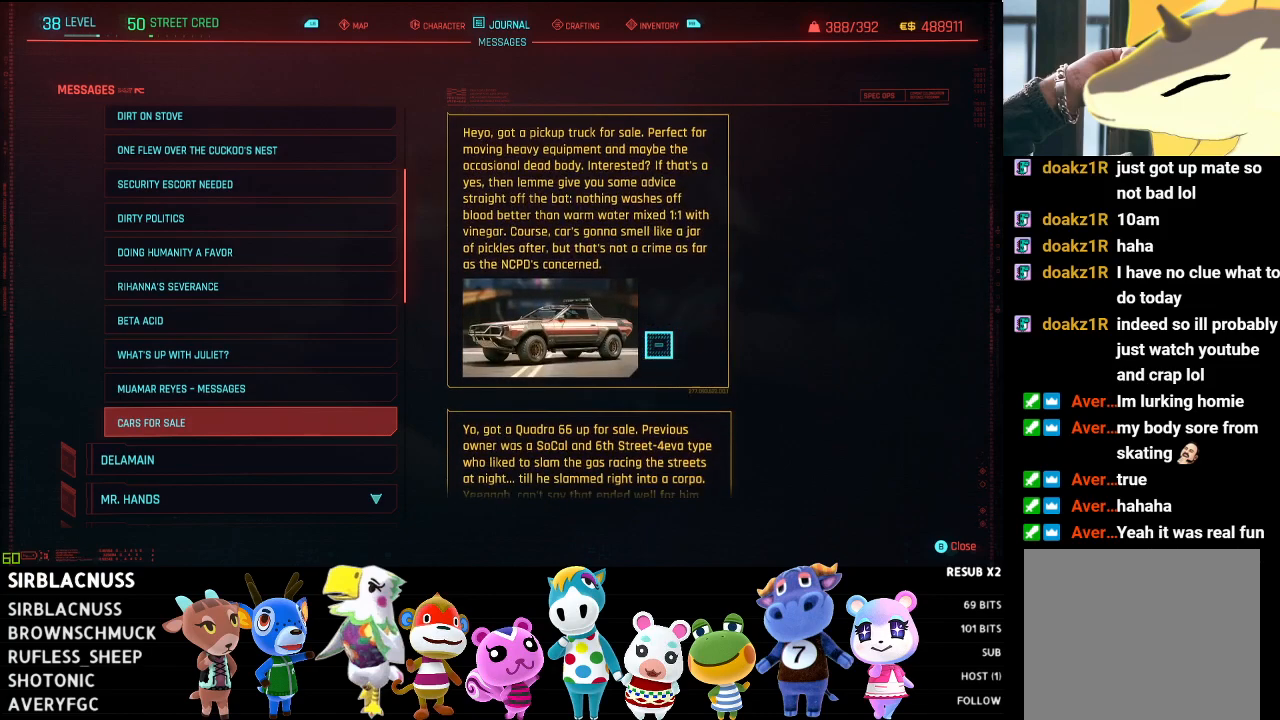
{"buttons": [], "left_stick": "center", "right_stick": "center", "events": []}
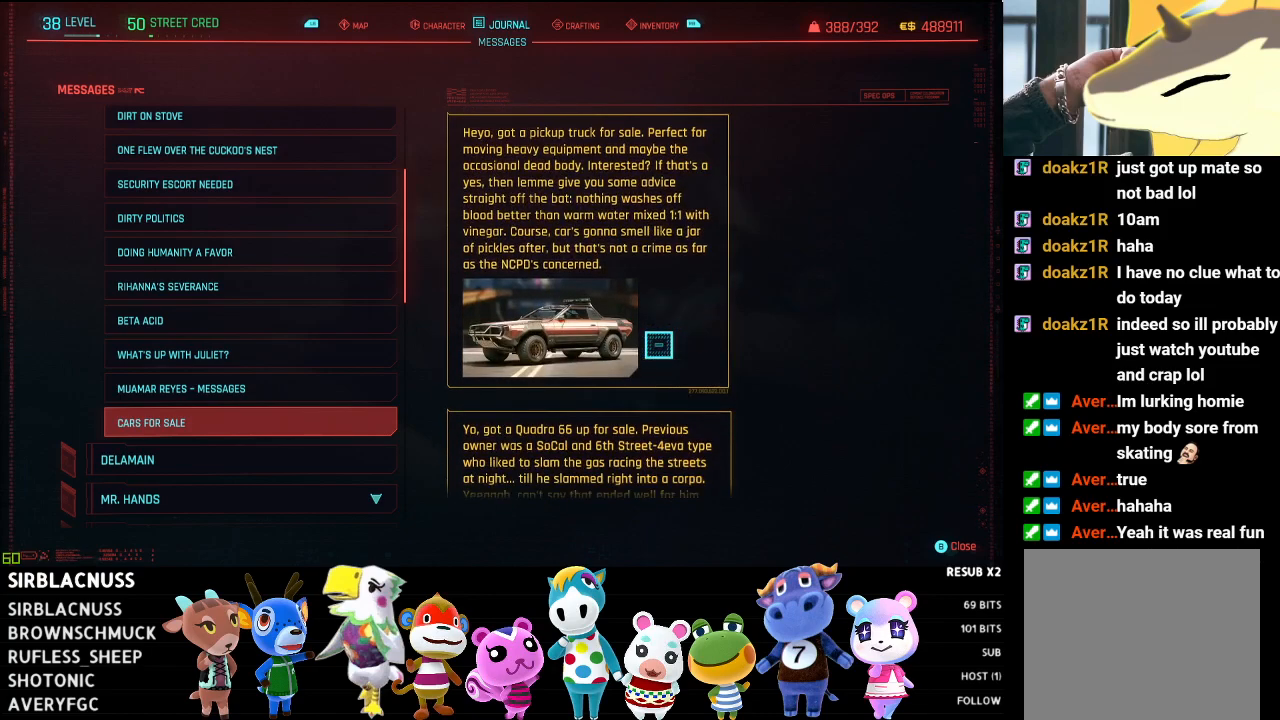
{"buttons": [], "left_stick": "center", "right_stick": "center", "events": []}
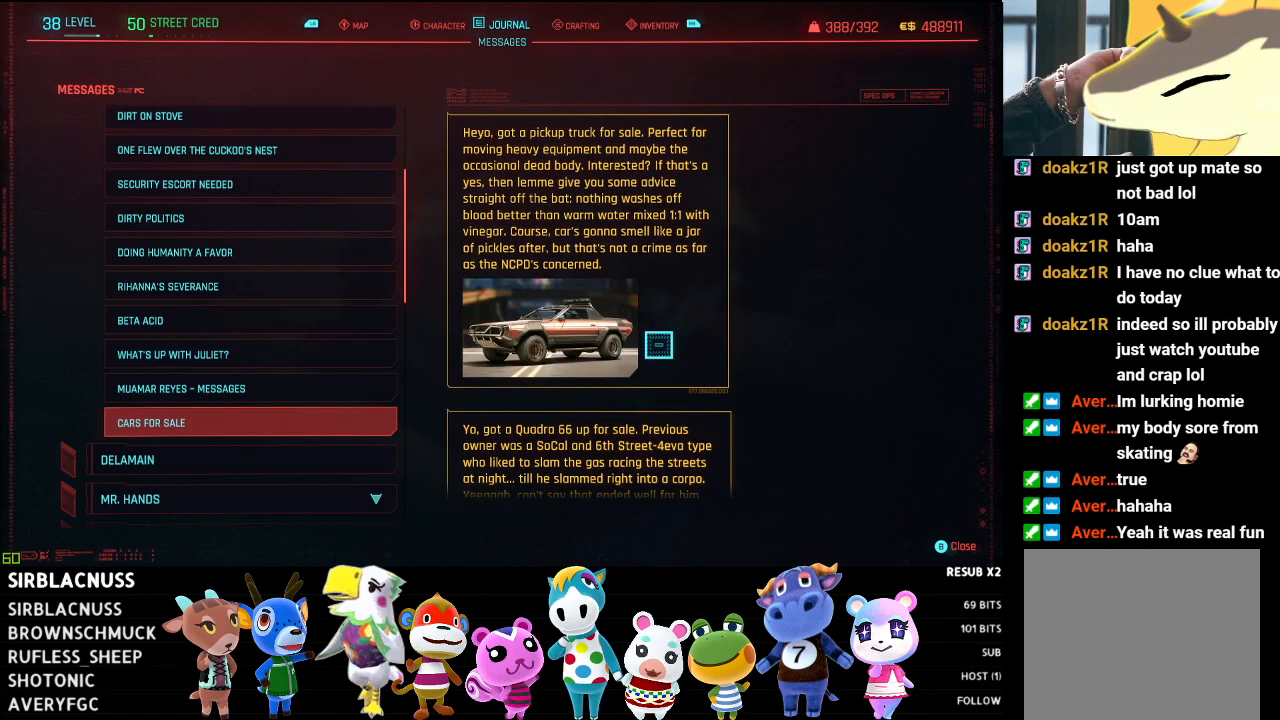
{"buttons": [], "left_stick": "center", "right_stick": "center", "events": [[17, "right_stick", "down"], [83, "right_stick", "center"]]}
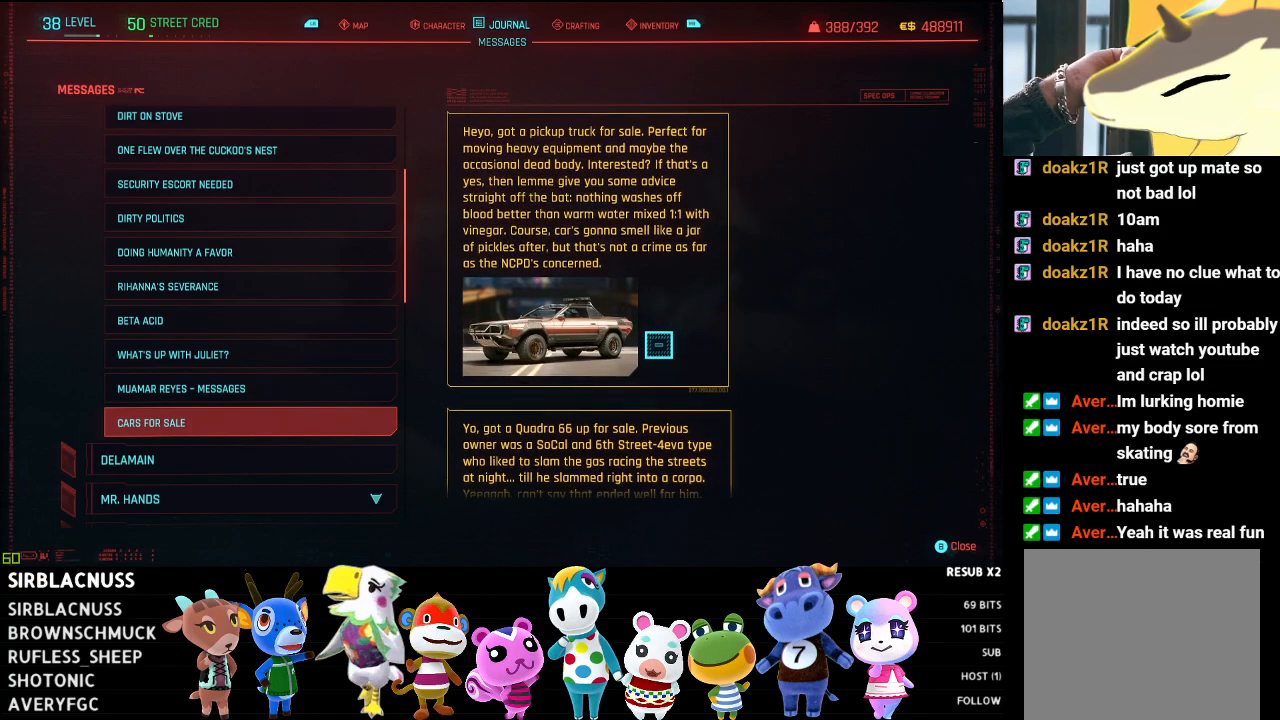
{"buttons": [], "left_stick": "center", "right_stick": "center", "events": []}
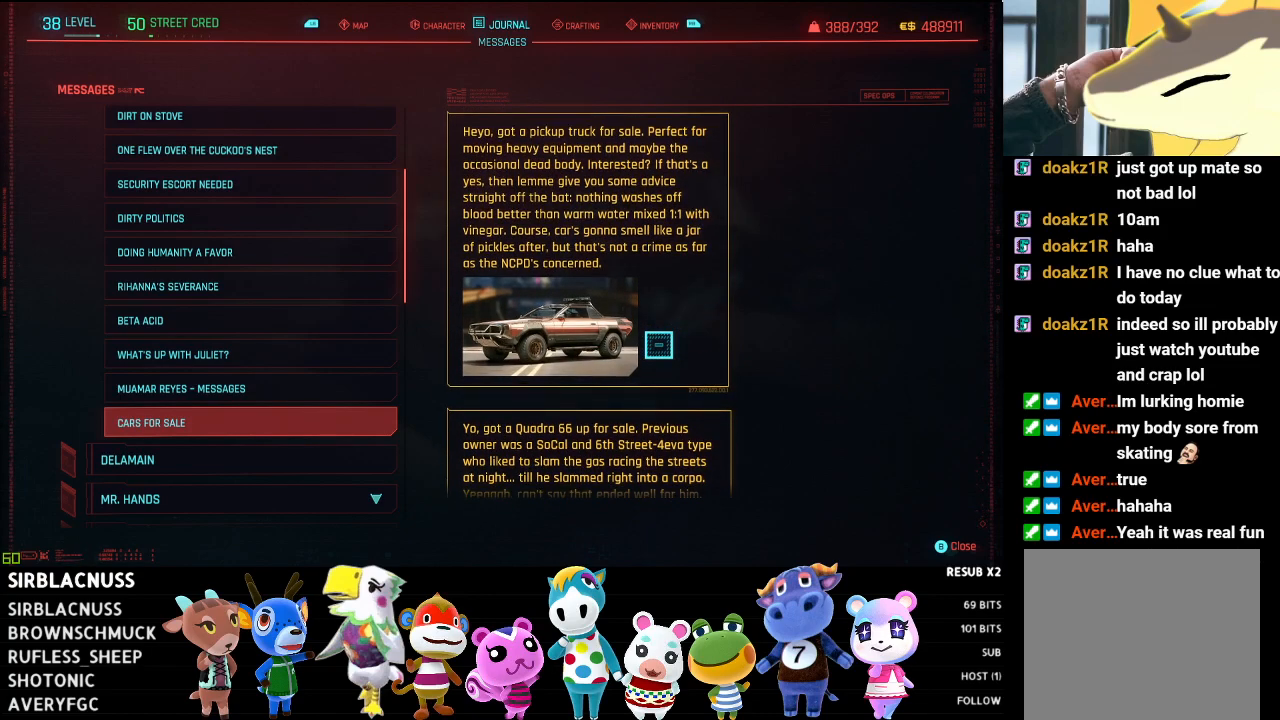
{"buttons": [], "left_stick": "center", "right_stick": "center", "events": []}
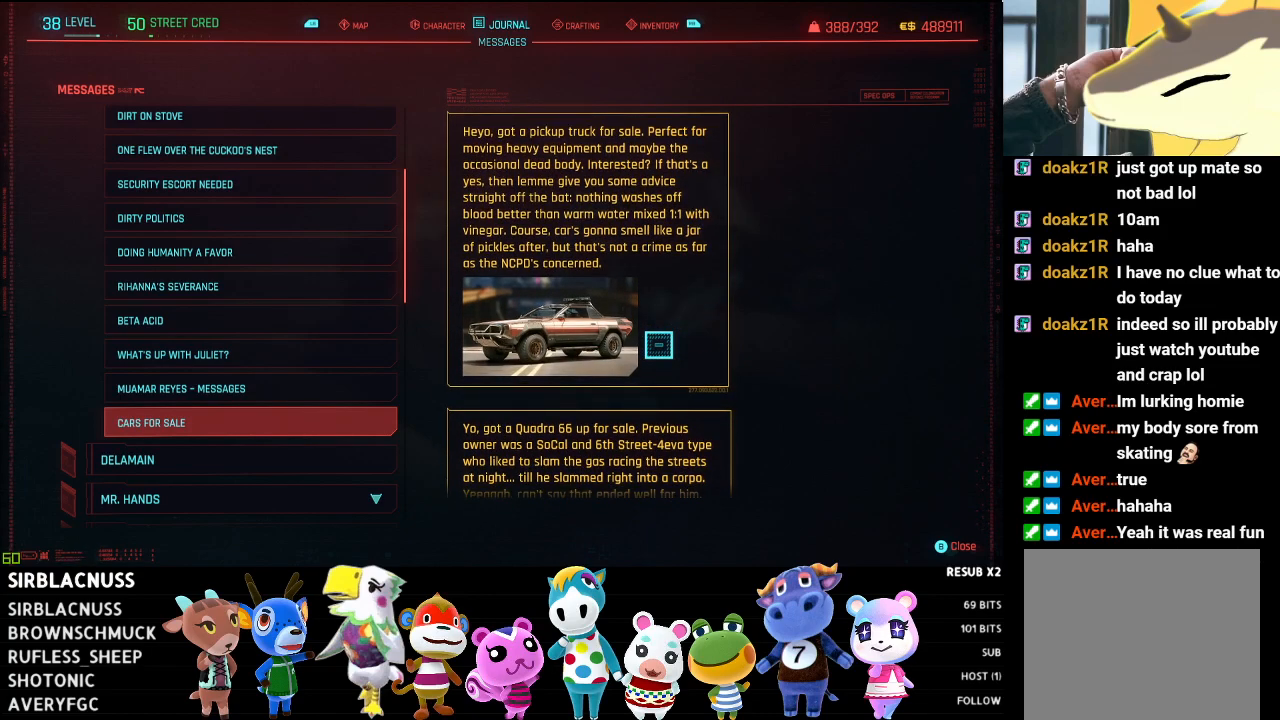
{"buttons": [], "left_stick": "center", "right_stick": "center", "events": []}
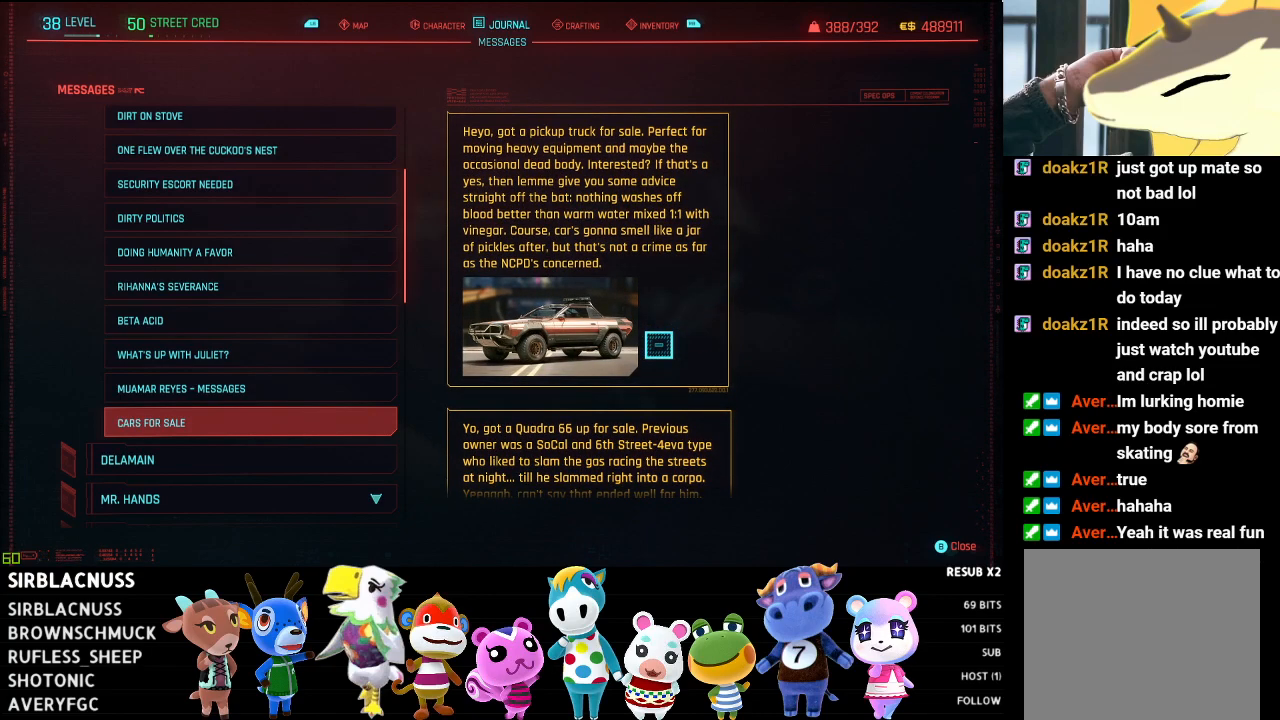
{"buttons": [], "left_stick": "center", "right_stick": "center", "events": []}
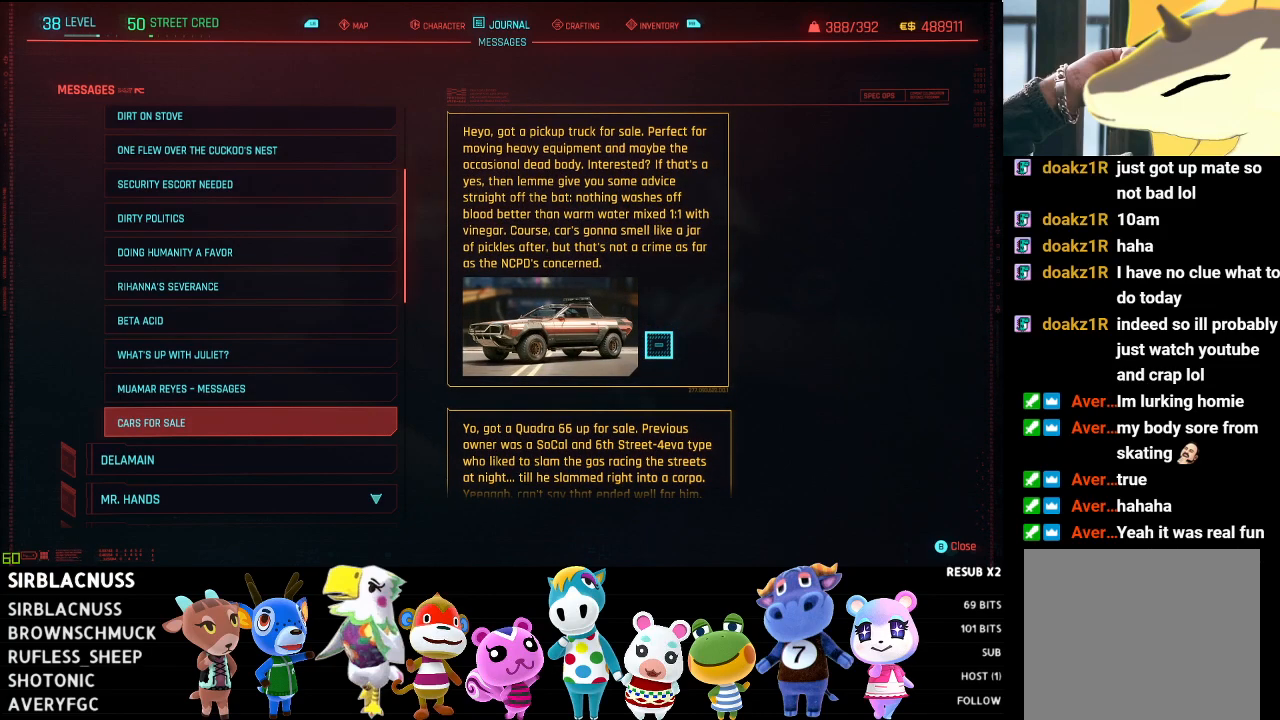
{"buttons": [], "left_stick": "center", "right_stick": "down", "events": [[417, "right_stick", "down"]]}
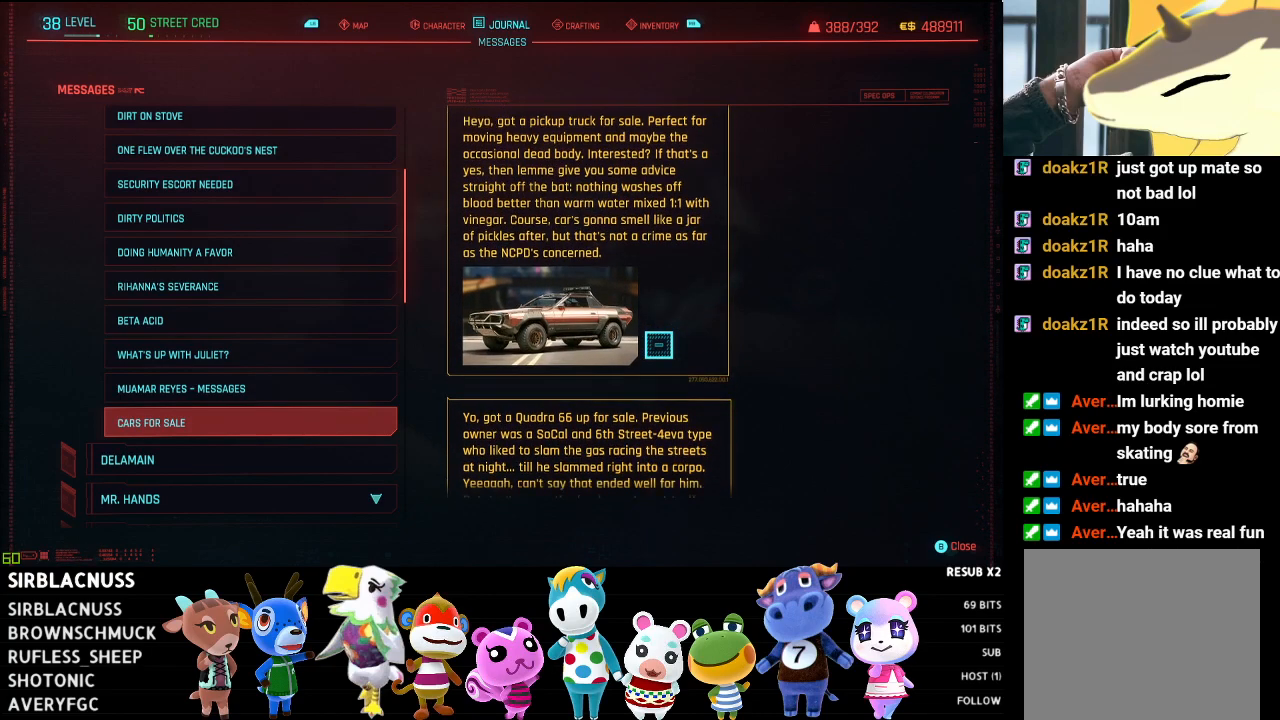
{"buttons": [], "left_stick": "center", "right_stick": "down-right", "events": [[150, "right_stick", "center"], [300, "right_stick", "down"], [483, "right_stick", "down-right"]]}
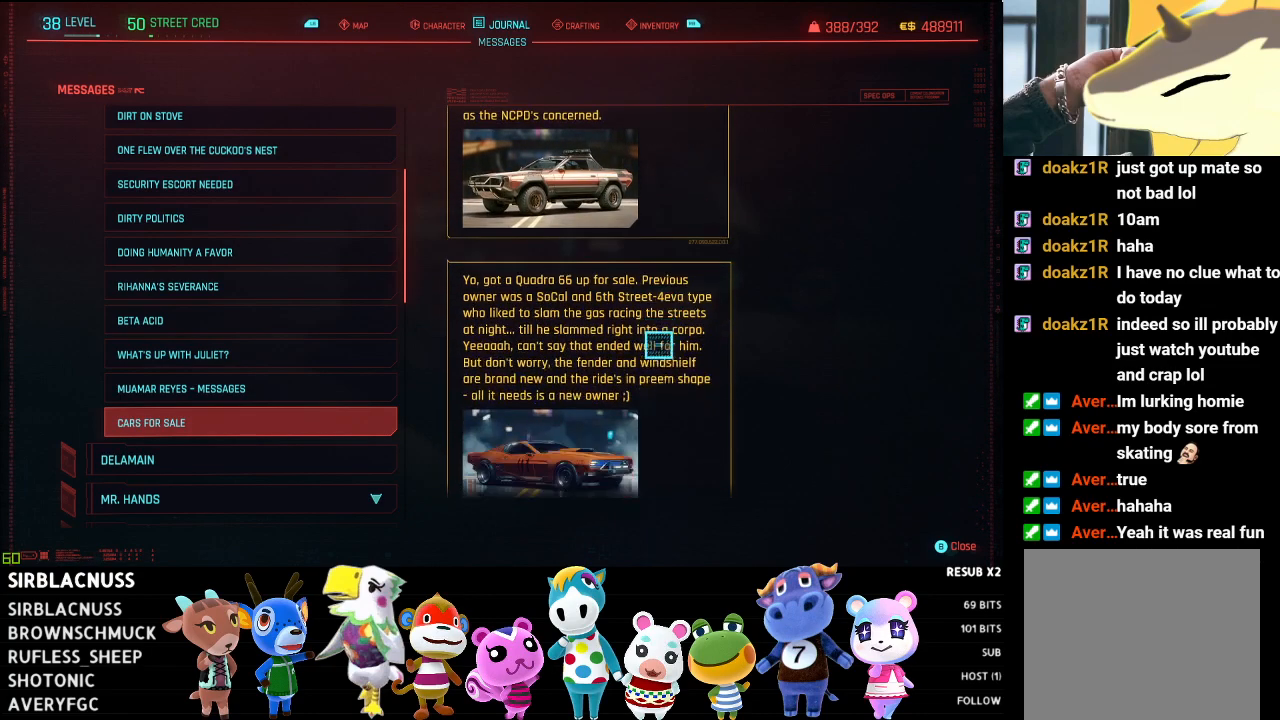
{"buttons": [], "left_stick": "center", "right_stick": "down", "events": [[83, "right_stick", "center"], [367, "right_stick", "down"]]}
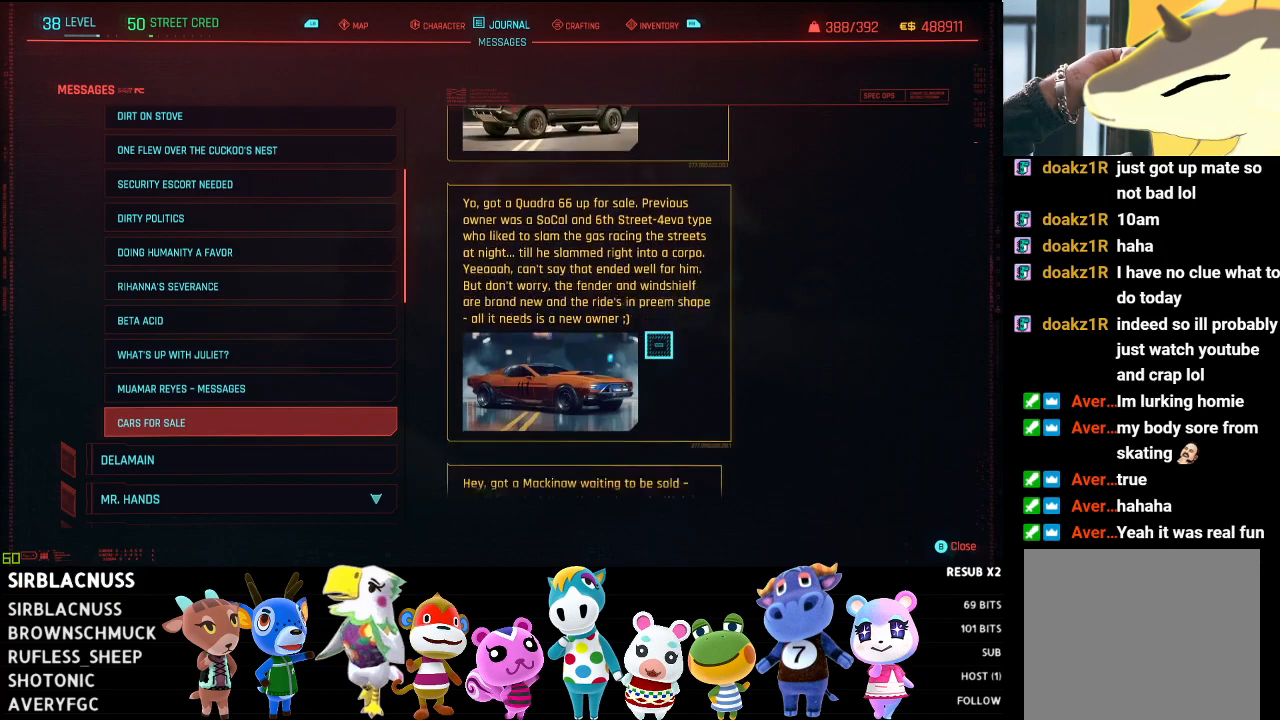
{"buttons": [], "left_stick": "center", "right_stick": "center", "events": [[83, "right_stick", "center"]]}
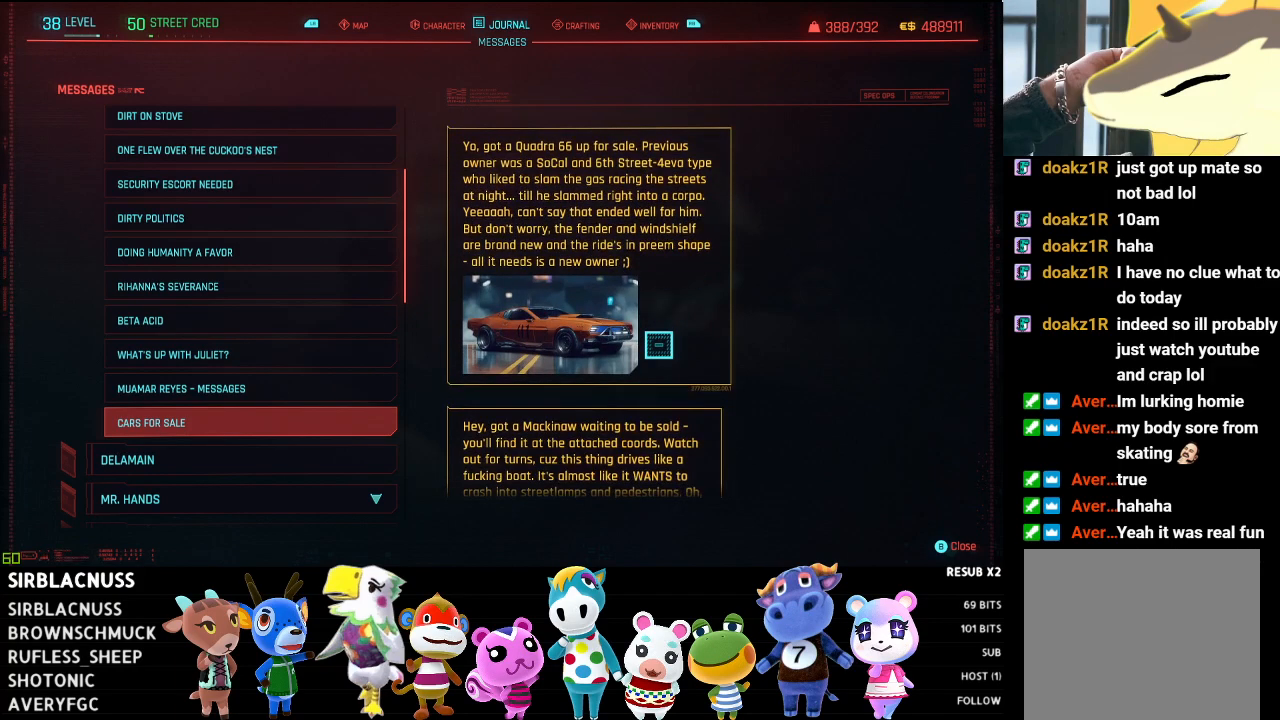
{"buttons": [], "left_stick": "center", "right_stick": "center", "events": []}
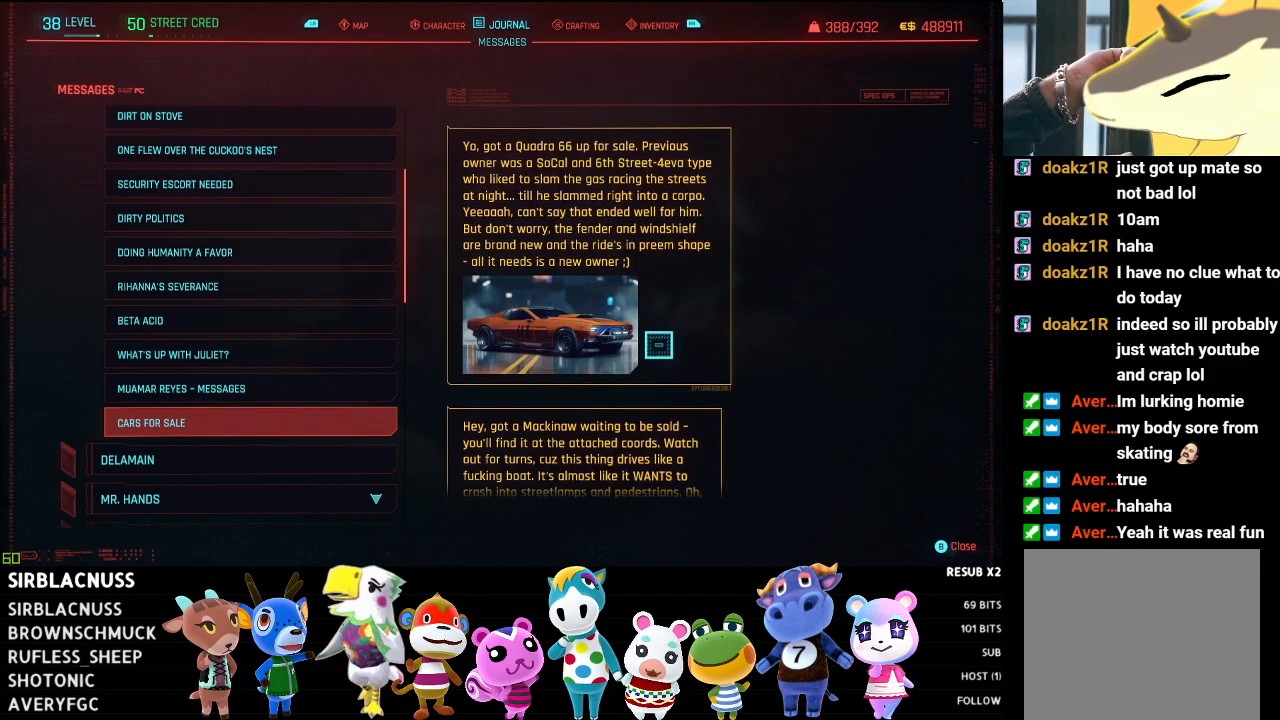
{"buttons": [], "left_stick": "center", "right_stick": "center", "events": []}